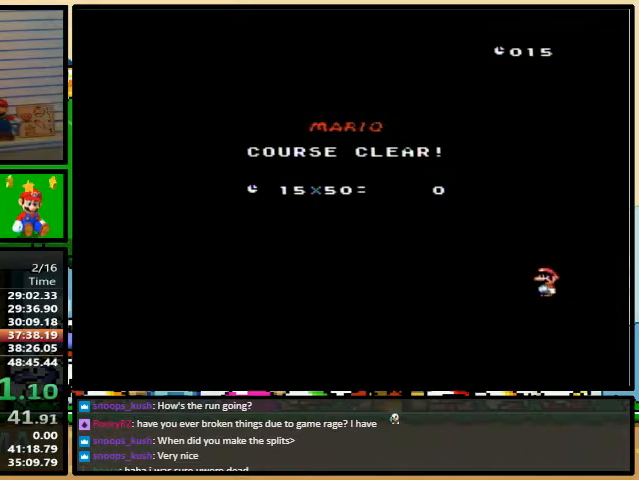
Gameplay with a controller (Nintendo layout); each line is a JSON object with the inputs held at the frame after it. "events" lists button and stick changes between this image and that frame as [ms after this image, input, new state], when the widget could be followed in between. Not read: L3 R3.
{"buttons": ["X"], "events": [[267, "X", "down"]]}
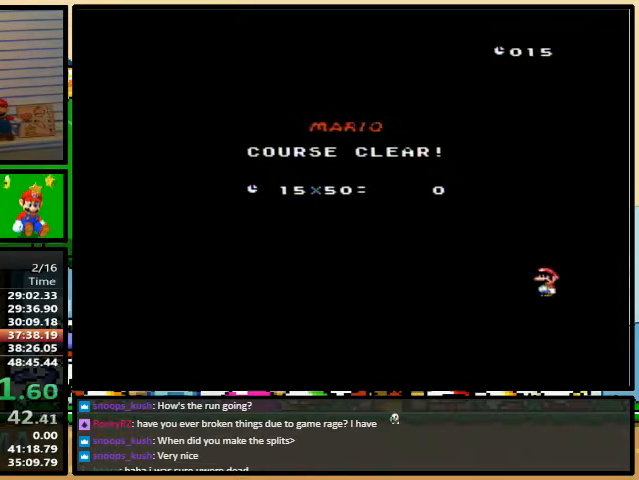
{"buttons": ["B"], "events": [[100, "X", "up"], [133, "B", "down"], [167, "B", "up"], [167, "Y", "down"], [233, "X", "down"], [233, "Y", "up"], [267, "X", "up"], [300, "B", "down"], [333, "Y", "down"], [367, "B", "up"], [433, "B", "down"], [433, "Y", "up"], [467, "A", "down"], [500, "A", "up"]]}
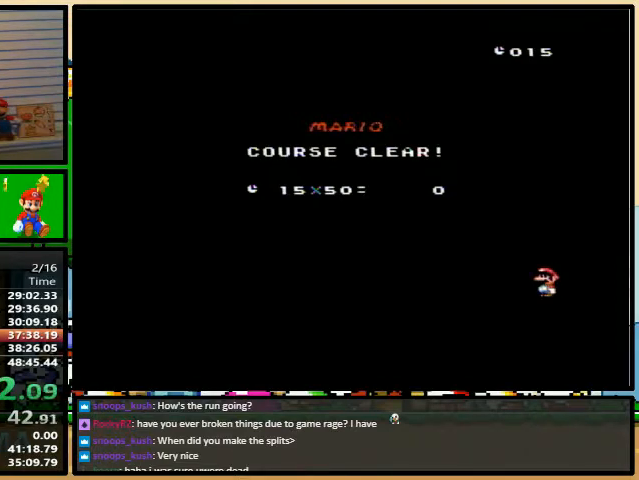
{"buttons": ["A", "X"], "events": [[33, "Y", "down"], [67, "B", "up"], [100, "B", "down"], [100, "X", "down"], [133, "A", "down"], [133, "B", "up"], [133, "Y", "up"], [200, "A", "up"], [200, "B", "down"], [233, "B", "up"], [233, "X", "up"], [233, "Y", "down"], [267, "X", "down"], [267, "Y", "up"], [300, "A", "down"], [300, "X", "up"], [333, "X", "down"], [367, "A", "up"], [367, "B", "down"], [367, "Y", "down"], [400, "B", "up"], [400, "X", "up"], [433, "X", "down"], [467, "A", "down"], [467, "Y", "up"]]}
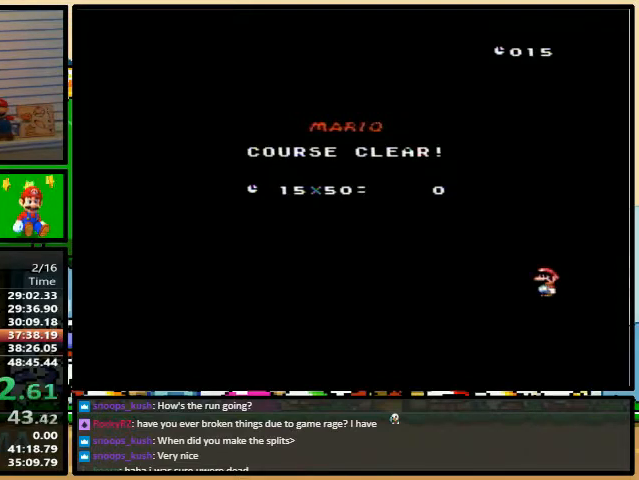
{"buttons": ["X"], "events": [[67, "A", "up"], [67, "B", "down"], [67, "Y", "down"], [100, "X", "up"], [133, "X", "down"], [167, "A", "down"], [167, "B", "up"], [167, "Y", "up"], [200, "A", "up"], [200, "Y", "down"], [267, "X", "up"], [300, "X", "down"], [333, "A", "down"], [333, "Y", "up"], [400, "A", "up"], [400, "Y", "down"], [433, "X", "up"], [467, "X", "down"], [500, "Y", "up"]]}
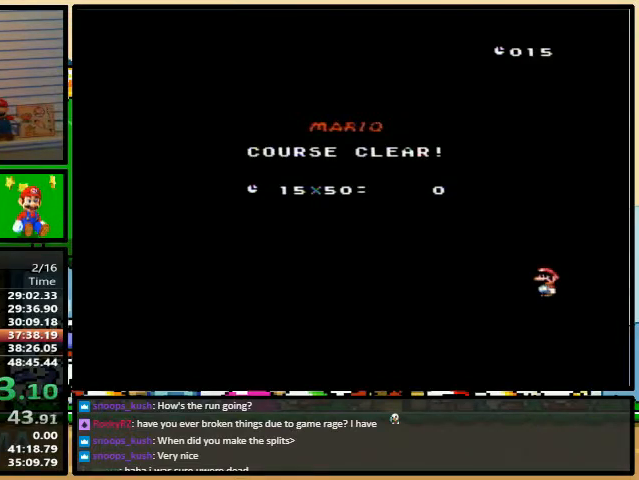
{"buttons": ["B", "Y"], "events": [[33, "A", "down"], [33, "X", "up"], [67, "X", "down"], [100, "A", "up"], [100, "B", "down"], [100, "Y", "down"], [133, "B", "up"], [133, "X", "up"], [167, "B", "down"], [167, "X", "down"], [200, "A", "down"], [200, "B", "up"], [200, "X", "up"], [200, "Y", "up"], [233, "A", "up"], [233, "B", "down"], [233, "X", "down"], [267, "X", "up"], [267, "Y", "down"], [300, "DPAD_DOWN", "down"], [300, "DPAD_LEFT", "down"], [333, "DPAD_DOWN", "up"], [333, "DPAD_LEFT", "up"], [333, "X", "down"], [367, "A", "down"], [367, "B", "up"], [367, "Y", "up"], [400, "X", "up"], [433, "A", "up"], [433, "B", "down"], [433, "X", "down"], [433, "Y", "down"], [467, "X", "up"]]}
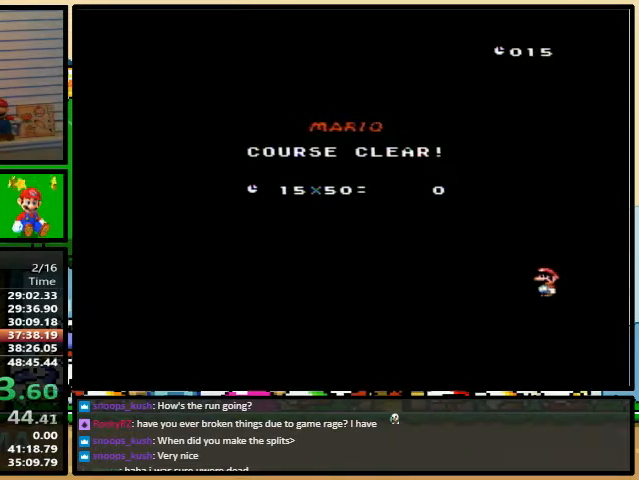
{"buttons": ["B", "Y"], "events": [[33, "B", "up"], [33, "X", "down"], [33, "Y", "up"], [67, "A", "down"], [133, "A", "up"], [133, "B", "down"], [133, "Y", "down"], [167, "B", "up"], [167, "X", "up"], [200, "A", "down"], [200, "X", "down"], [200, "Y", "up"], [233, "X", "up"], [267, "A", "up"], [267, "B", "down"], [267, "X", "down"], [300, "Y", "down"], [333, "B", "up"], [333, "X", "up"], [367, "B", "down"], [367, "X", "down"], [400, "A", "down"], [400, "B", "up"], [400, "Y", "up"], [433, "X", "up"], [467, "A", "up"], [467, "B", "down"], [467, "X", "down"], [500, "X", "up"], [500, "Y", "down"]]}
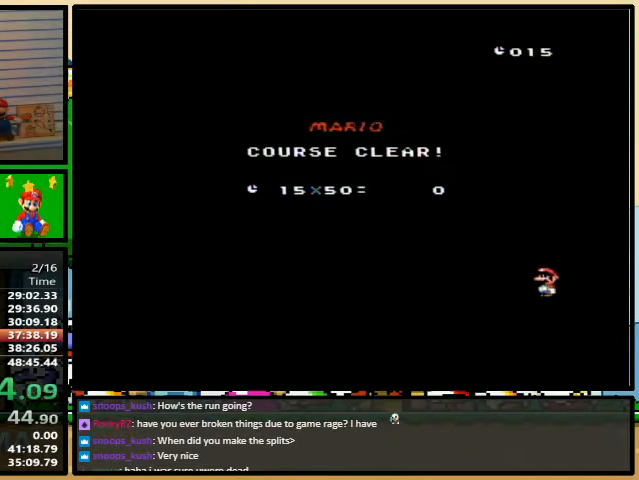
{"buttons": ["A", "X"], "events": [[67, "X", "down"], [100, "A", "down"], [100, "B", "up"], [100, "Y", "up"], [133, "X", "up"], [167, "A", "up"], [167, "B", "down"], [167, "Y", "down"], [233, "X", "down"], [267, "B", "up"], [267, "Y", "up"], [300, "A", "down"], [333, "A", "up"], [333, "Y", "down"], [367, "X", "up"], [400, "B", "down"], [433, "B", "up"], [433, "X", "down"], [433, "Y", "up"], [467, "A", "down"], [467, "X", "up"], [500, "X", "down"]]}
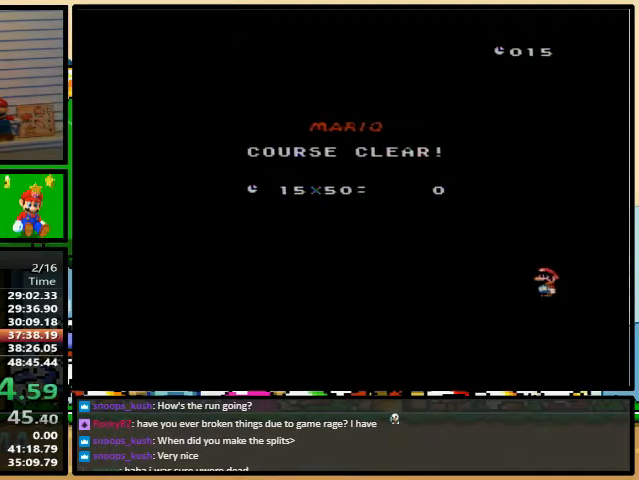
{"buttons": ["Y"], "events": [[33, "A", "up"], [67, "X", "up"], [67, "Y", "down"]]}
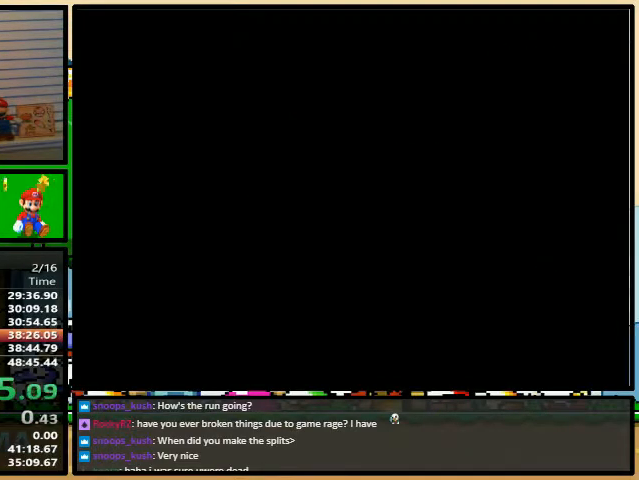
{"buttons": ["Y"], "events": []}
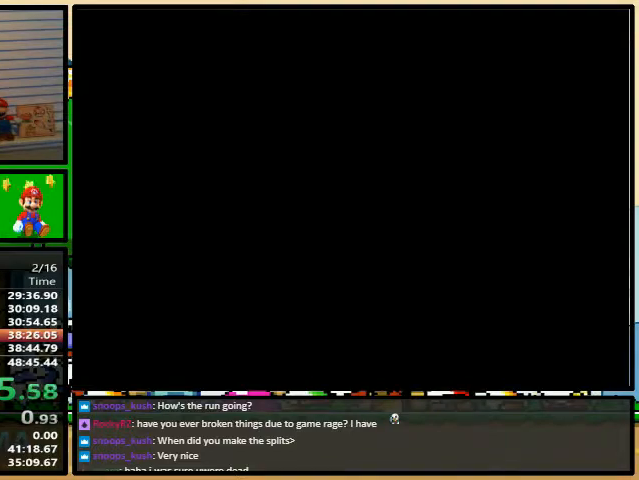
{"buttons": ["Y"], "events": []}
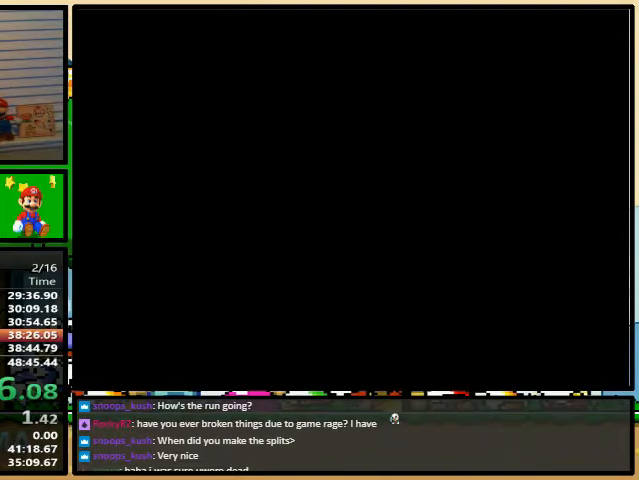
{"buttons": ["Y"], "events": []}
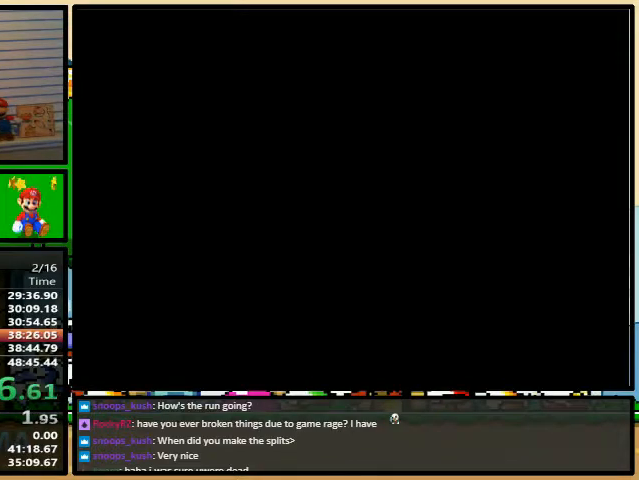
{"buttons": ["Y"], "events": []}
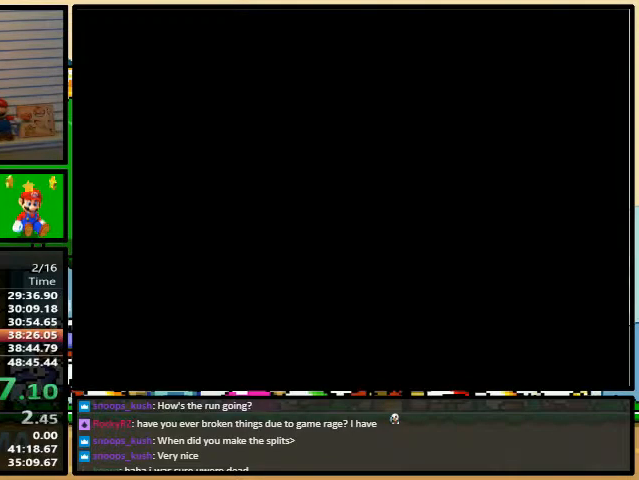
{"buttons": [], "events": [[233, "Y", "up"]]}